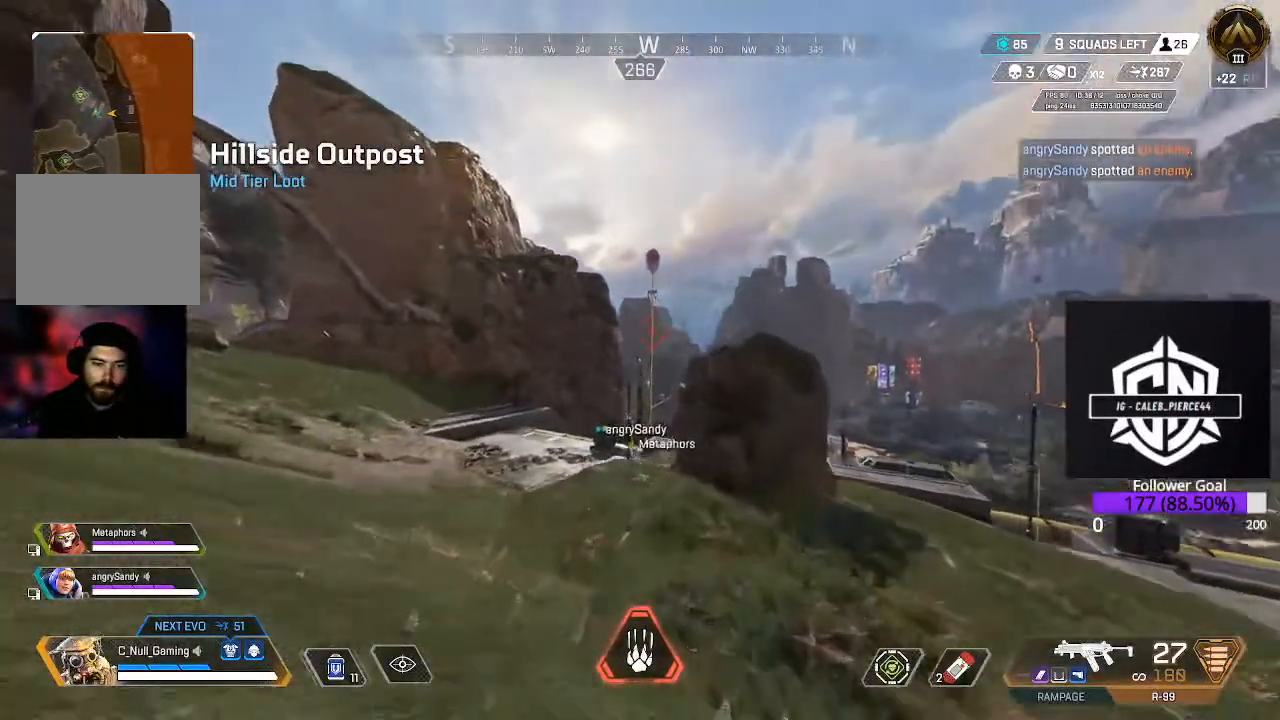
Gameplay with a controller (Xbox layout); each line is a JSON object with the inputs held at the frame after it (dt_ms = milliseconds from this image to that frame). "events" lists button and stick changes between this image and that frame as [ms after this image, input, new state], when the widget could be followed in between.
{"dt_ms": 500, "buttons": [], "left_stick": "up", "right_stick": "center", "events": []}
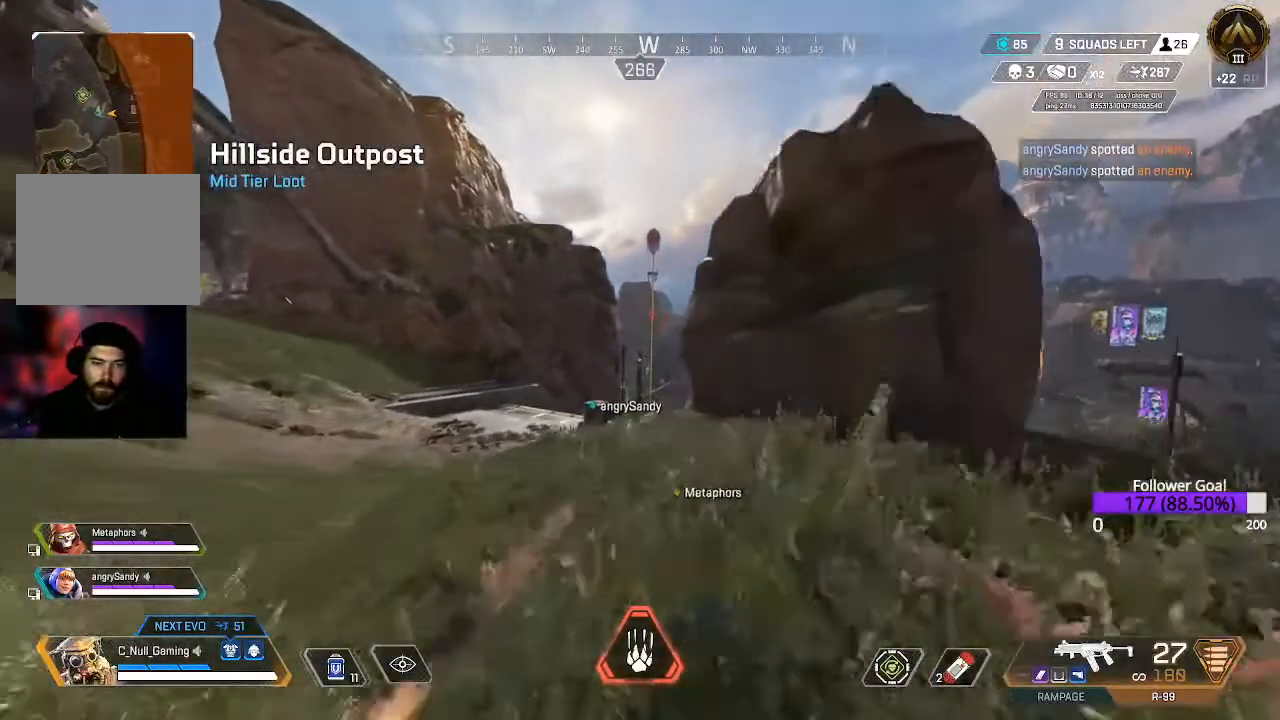
{"dt_ms": 500, "buttons": [], "left_stick": "up", "right_stick": "center", "events": [[233, "right_stick", "up"], [417, "right_stick", "center"]]}
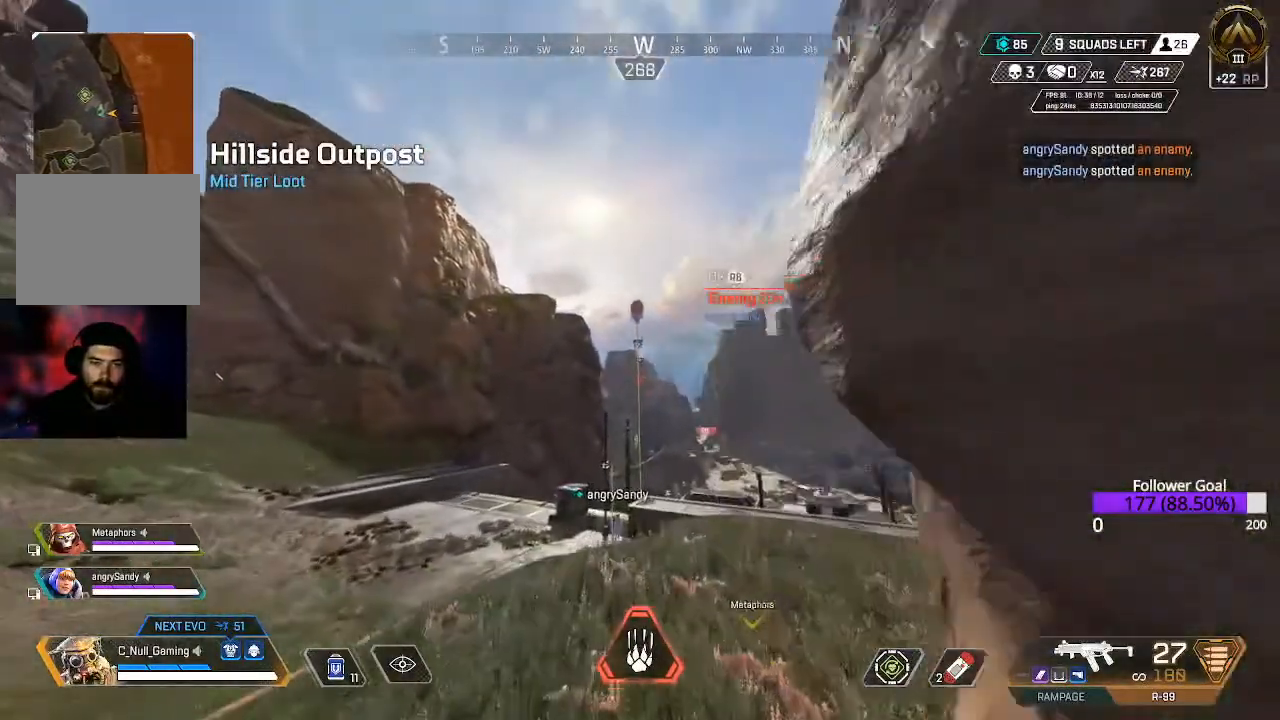
{"dt_ms": 500, "buttons": [], "left_stick": "up", "right_stick": "center", "events": [[317, "R1", "down"], [433, "R1", "up"]]}
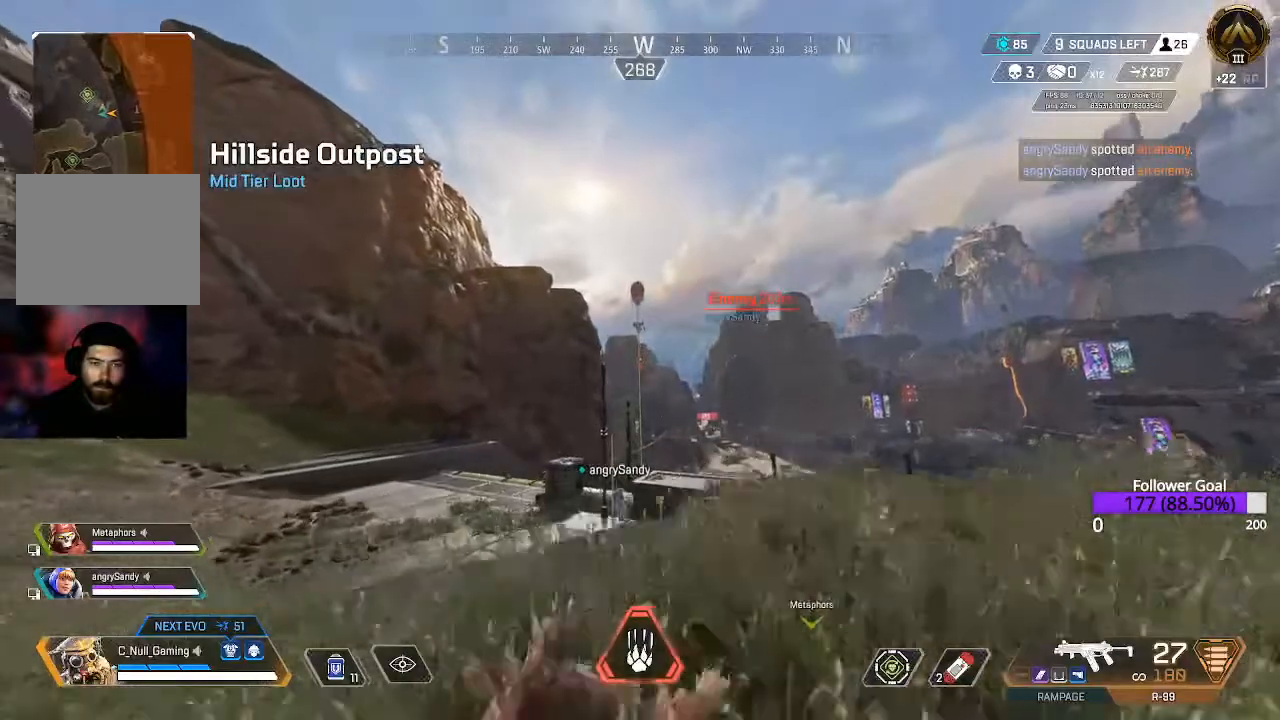
{"dt_ms": 500, "buttons": [], "left_stick": "up", "right_stick": "center", "events": [[67, "L3", "down"], [117, "right_stick", "down"], [283, "L3", "up"], [300, "right_stick", "center"]]}
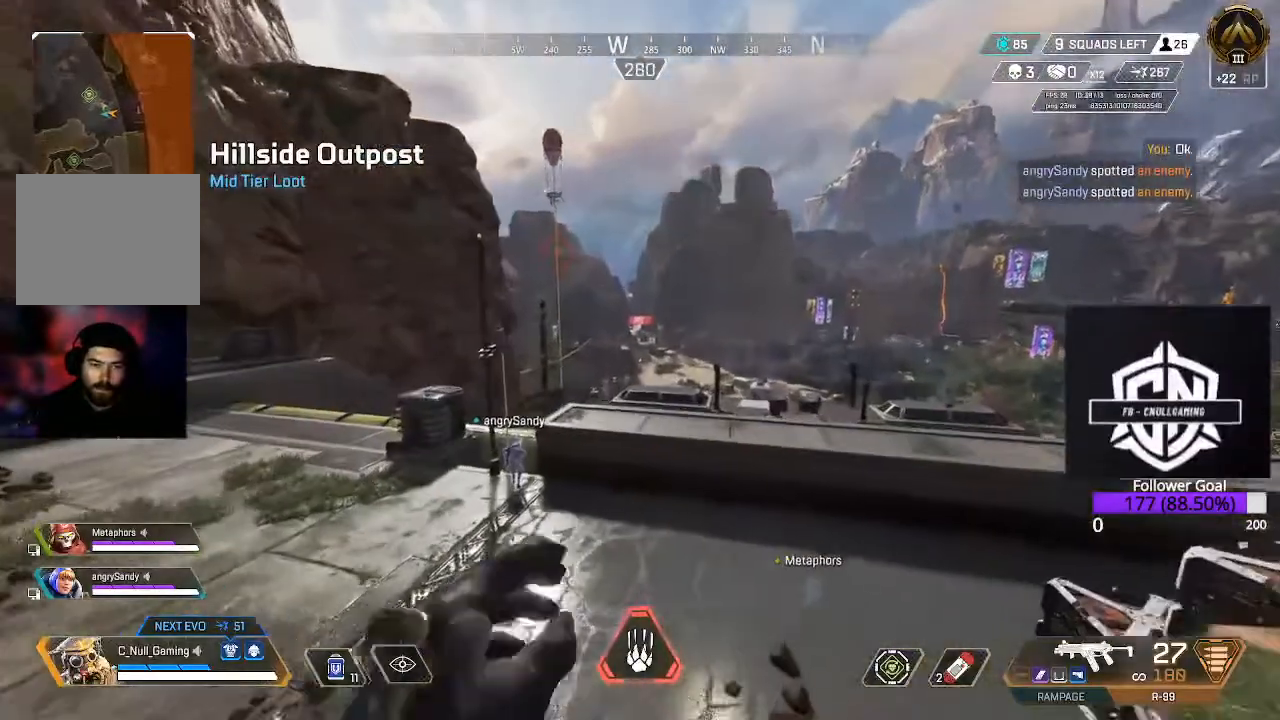
{"dt_ms": 500, "buttons": [], "left_stick": "up", "right_stick": "center", "events": []}
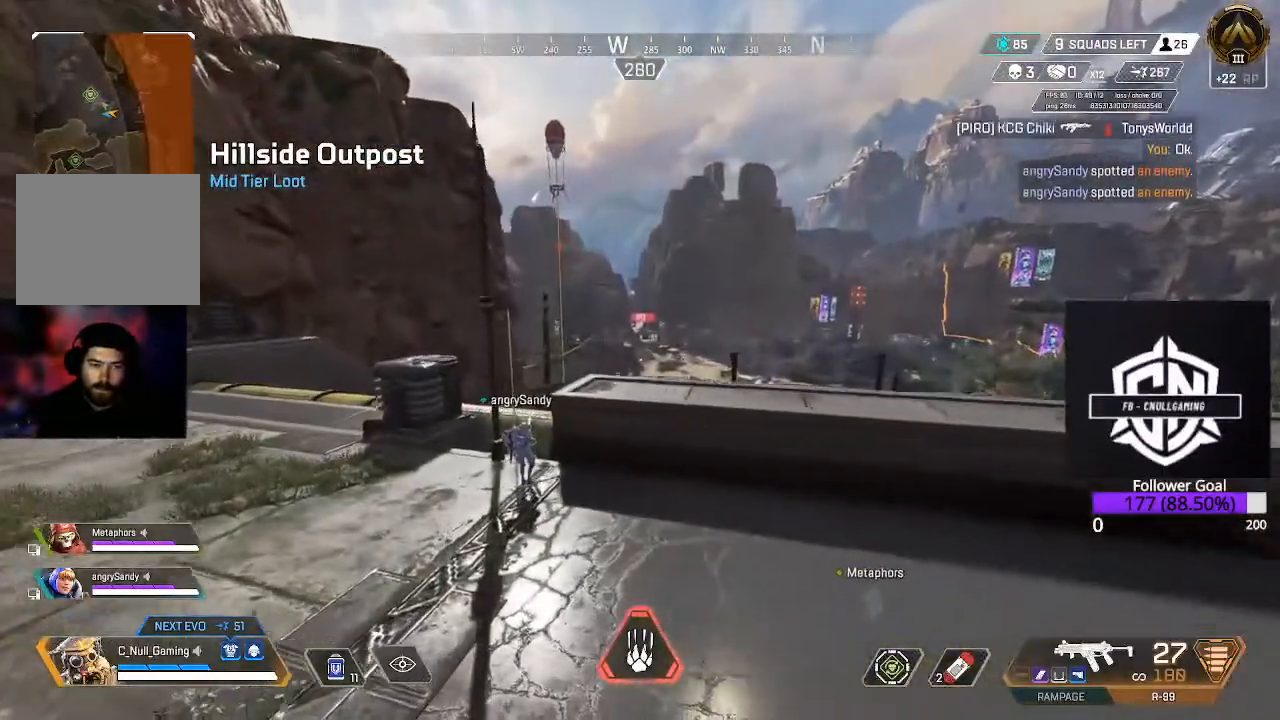
{"dt_ms": 500, "buttons": ["L3"], "left_stick": "up", "right_stick": "center", "events": [[267, "right_stick", "up-right"], [317, "L3", "down"], [417, "right_stick", "center"]]}
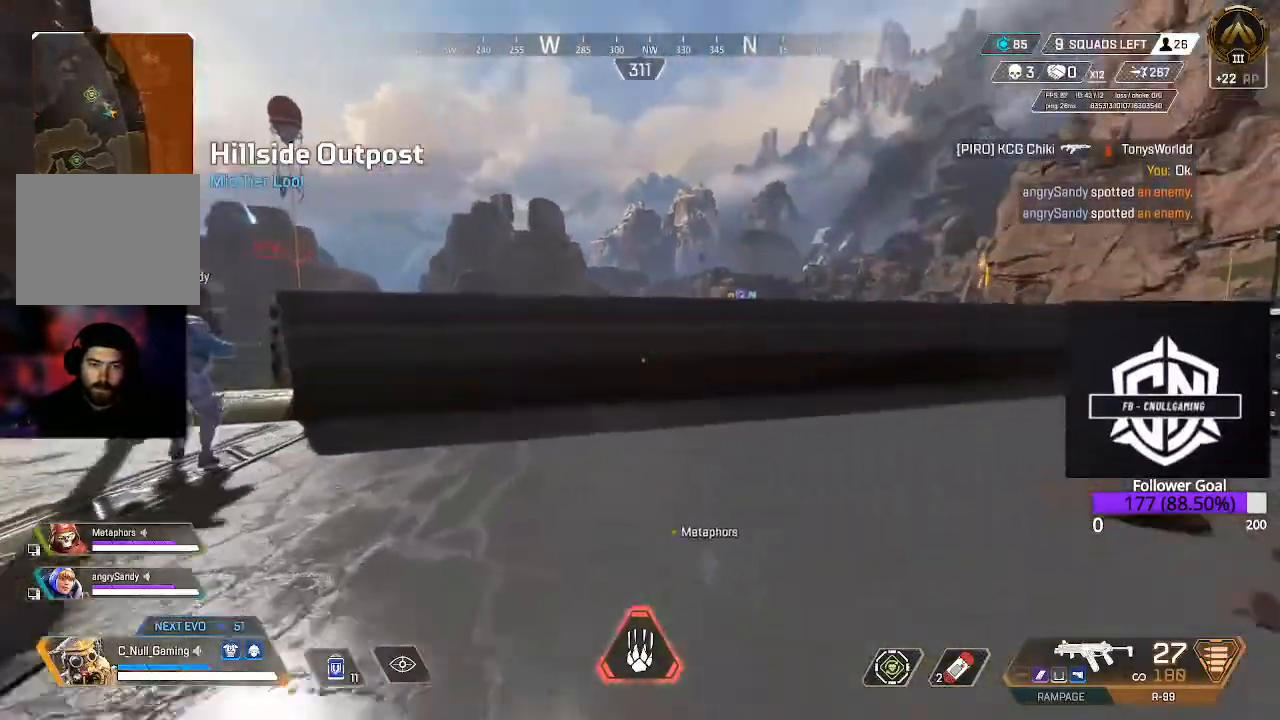
{"dt_ms": 500, "buttons": [], "left_stick": "up", "right_stick": "center", "events": [[33, "L3", "up"], [233, "L3", "down"], [450, "L3", "up"]]}
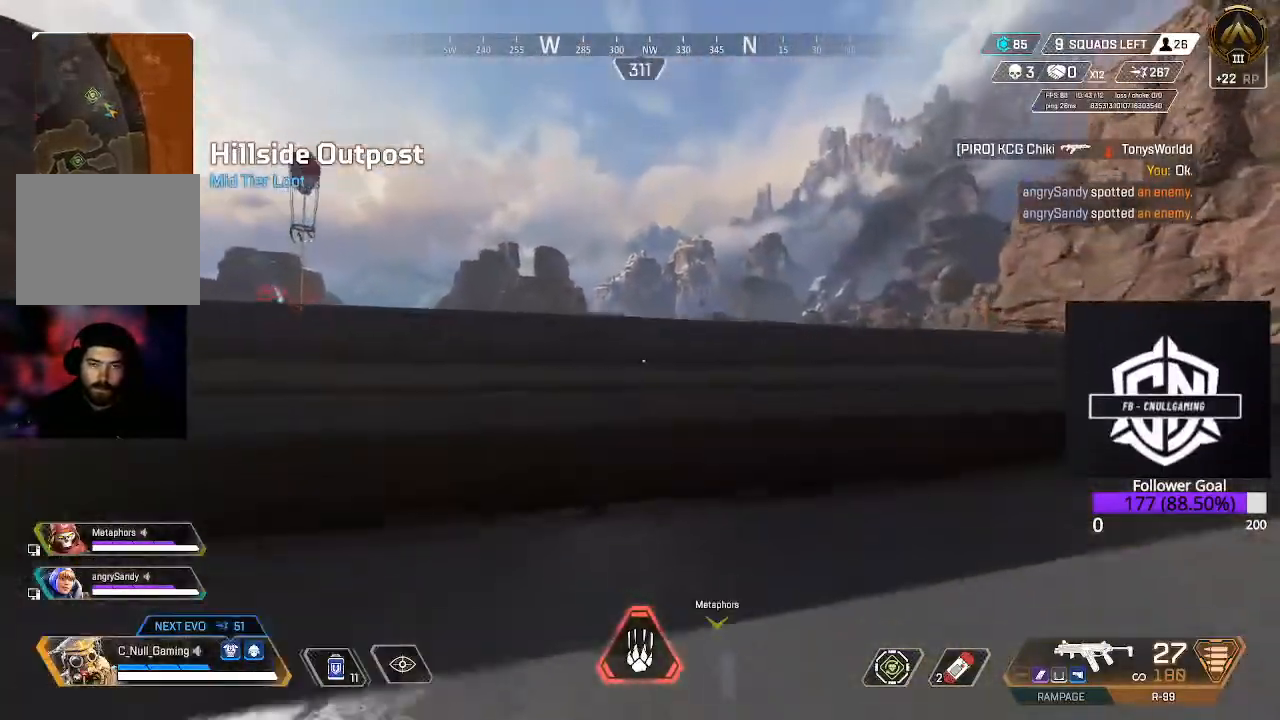
{"dt_ms": 500, "buttons": [], "left_stick": "up", "right_stick": "center", "events": [[83, "A", "down"], [283, "A", "up"]]}
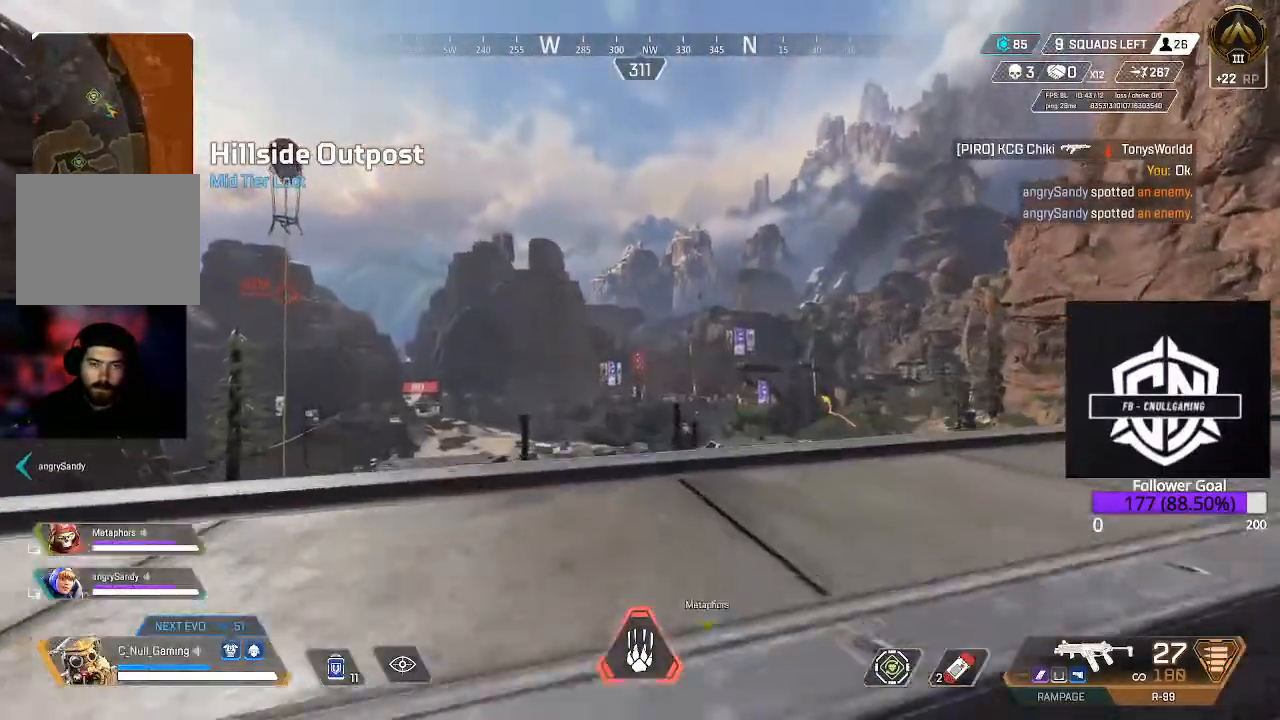
{"dt_ms": 500, "buttons": ["B"], "left_stick": "up", "right_stick": "center", "events": [[50, "right_stick", "down"], [217, "L3", "down"], [300, "right_stick", "center"], [450, "L3", "up"], [500, "B", "down"]]}
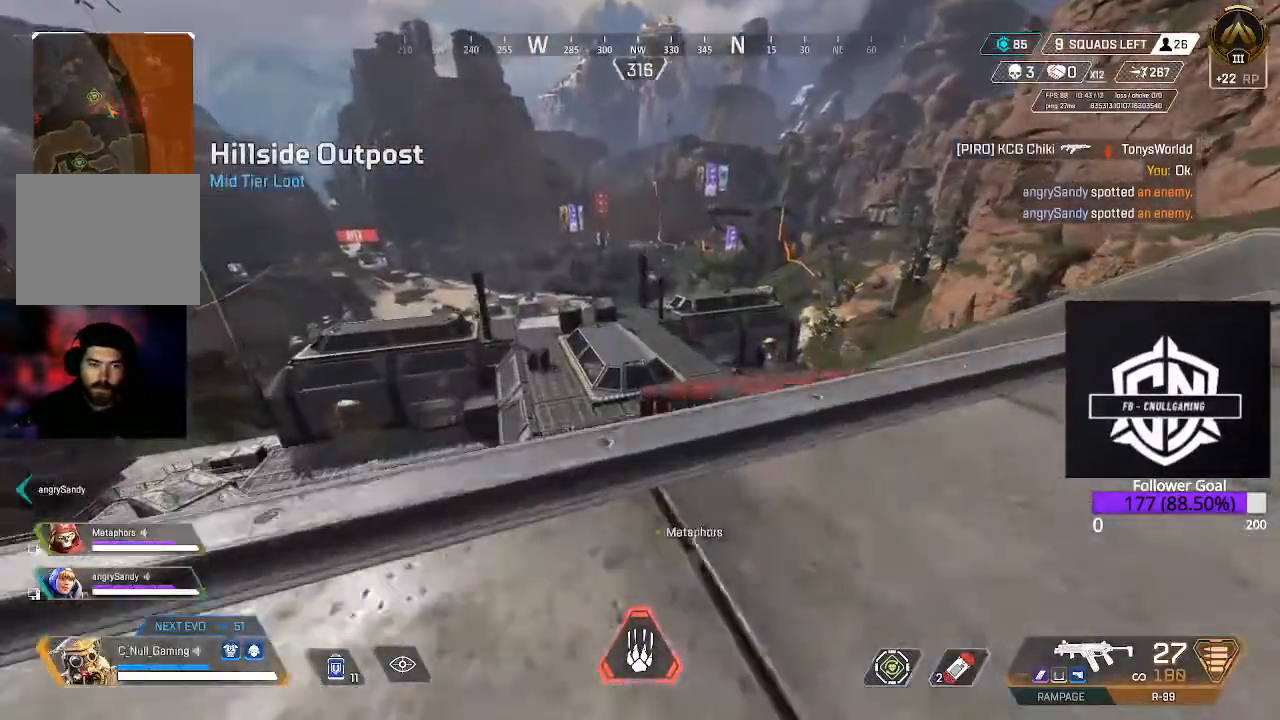
{"dt_ms": 500, "buttons": ["A"], "left_stick": "up", "right_stick": "center", "events": [[233, "B", "up"], [317, "A", "down"]]}
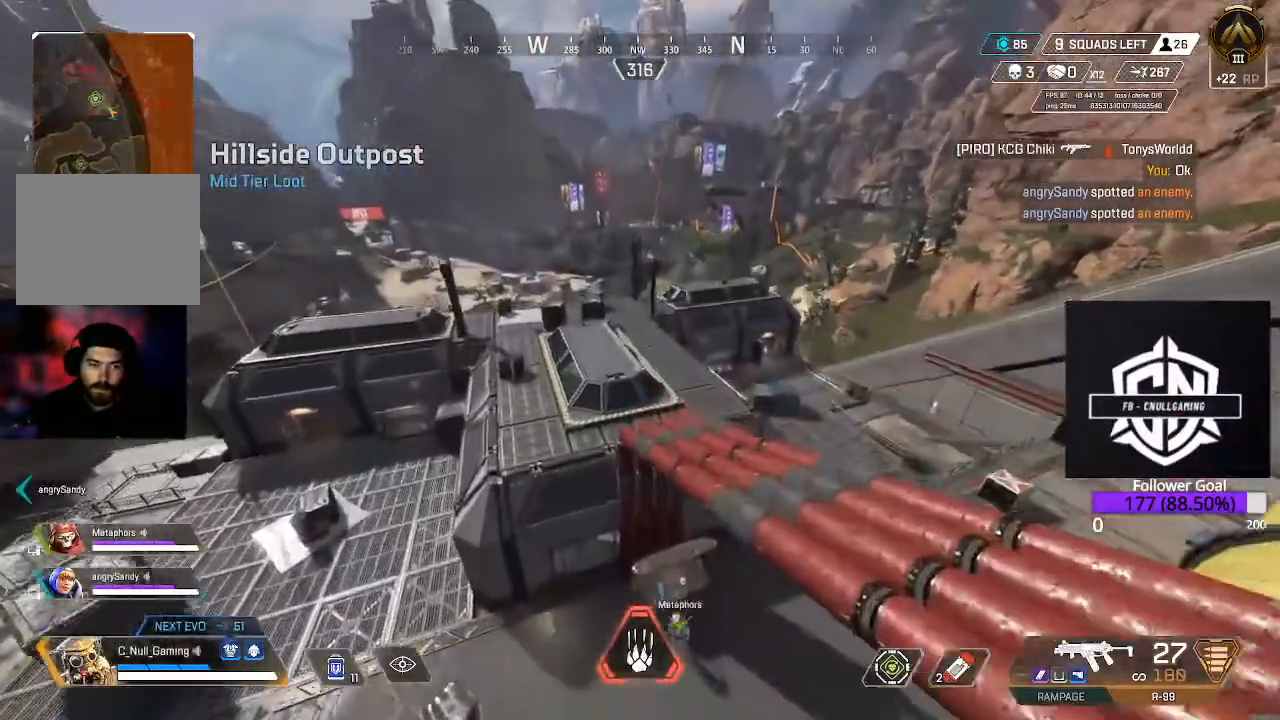
{"dt_ms": 500, "buttons": [], "left_stick": "down-left", "right_stick": "center", "events": [[17, "A", "up"], [167, "left_stick", "up-right"], [217, "right_stick", "down-left"], [283, "left_stick", "center"], [367, "left_stick", "down-left"], [417, "right_stick", "center"]]}
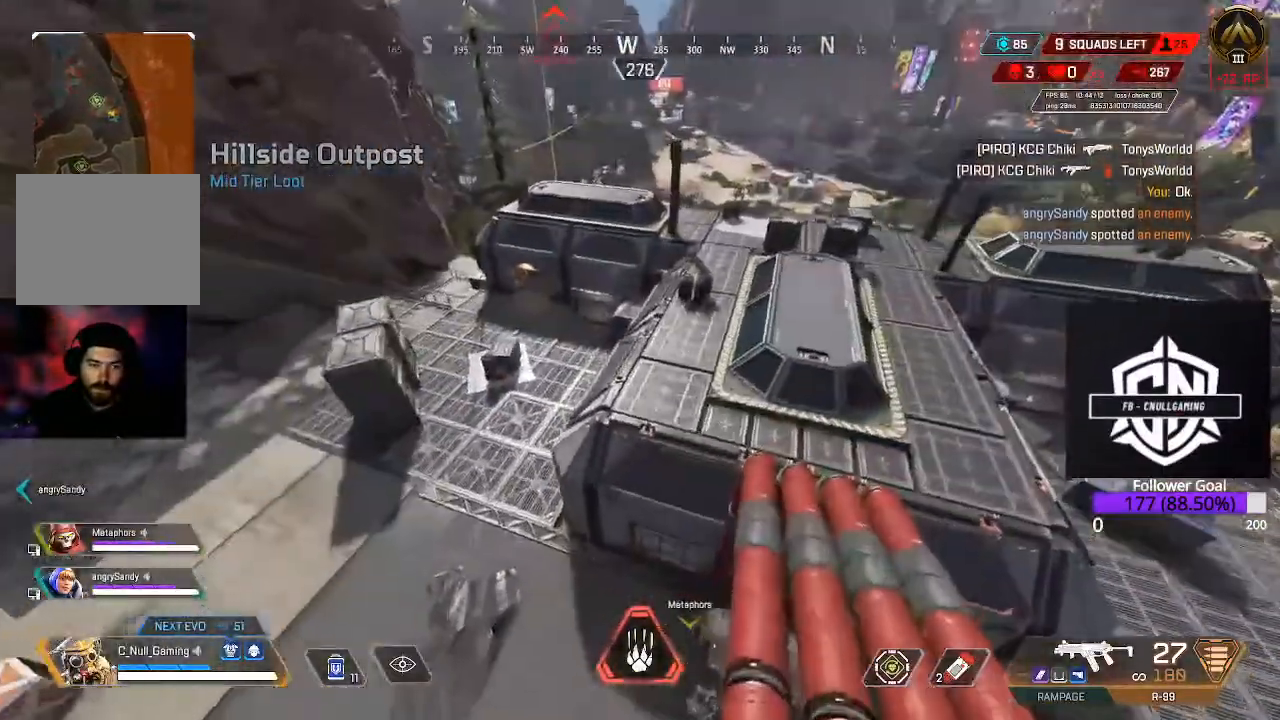
{"dt_ms": 500, "buttons": ["L3"], "left_stick": "up", "right_stick": "up", "events": [[233, "left_stick", "right"], [250, "right_stick", "up-right"], [367, "left_stick", "up-right"], [400, "right_stick", "up"], [467, "L3", "down"], [467, "left_stick", "up"]]}
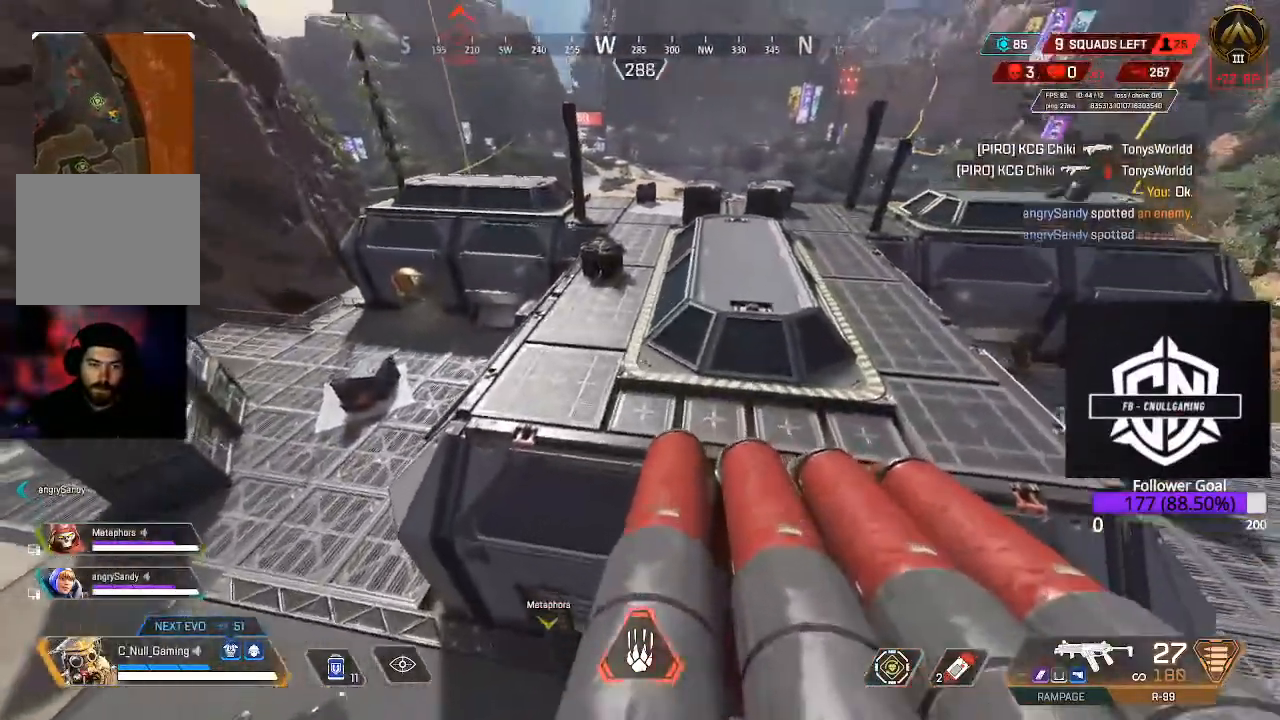
{"dt_ms": 500, "buttons": ["L3"], "left_stick": "up", "right_stick": "center", "events": [[200, "right_stick", "right"], [233, "L3", "up"], [367, "right_stick", "center"], [383, "L3", "down"]]}
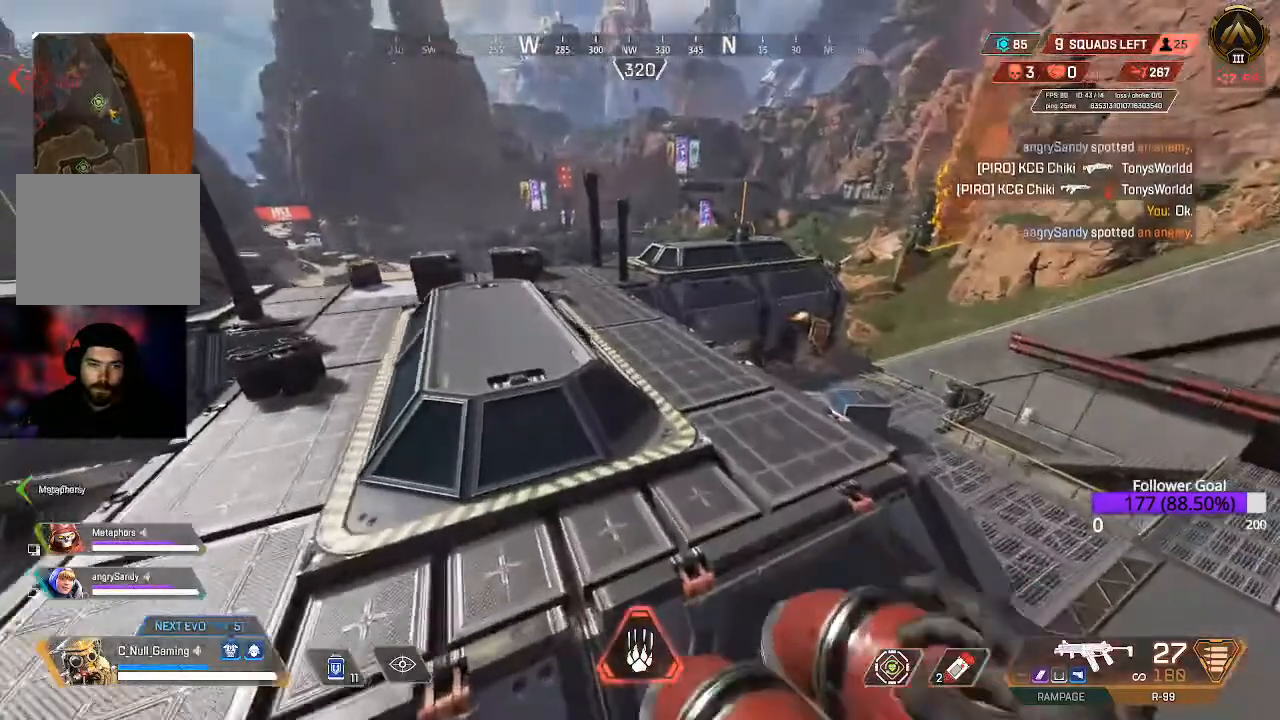
{"dt_ms": 500, "buttons": [], "left_stick": "up", "right_stick": "center", "events": [[50, "L3", "up"], [183, "B", "down"], [383, "B", "up"]]}
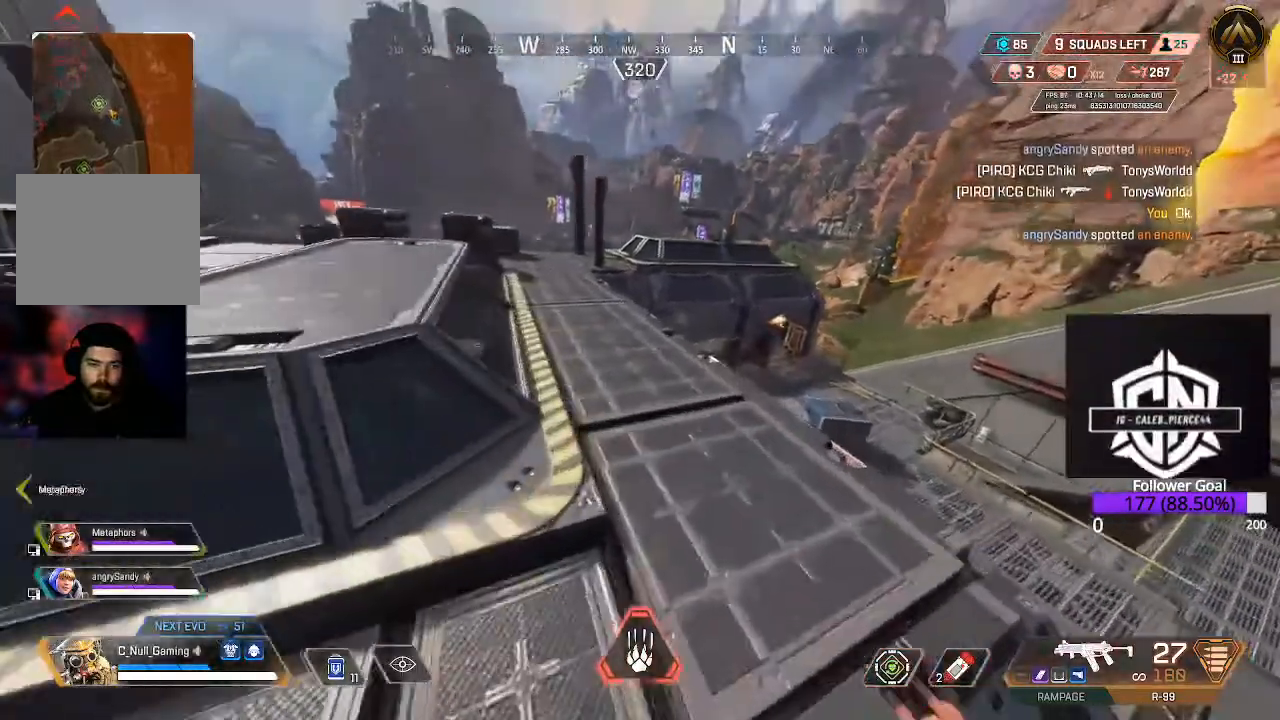
{"dt_ms": 500, "buttons": ["L3"], "left_stick": "up", "right_stick": "left", "events": [[233, "L3", "down"], [350, "right_stick", "up-left"], [483, "right_stick", "left"]]}
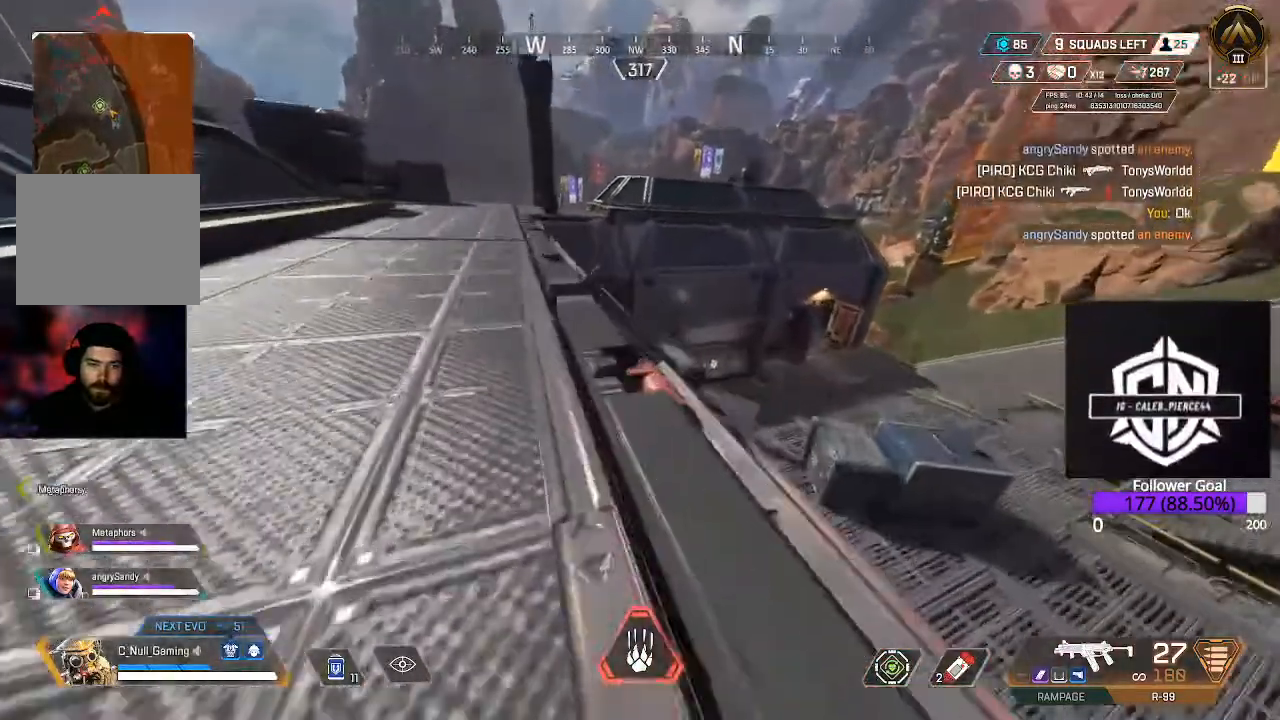
{"dt_ms": 500, "buttons": [], "left_stick": "up", "right_stick": "down", "events": [[17, "L3", "up"], [100, "right_stick", "center"], [483, "right_stick", "down"]]}
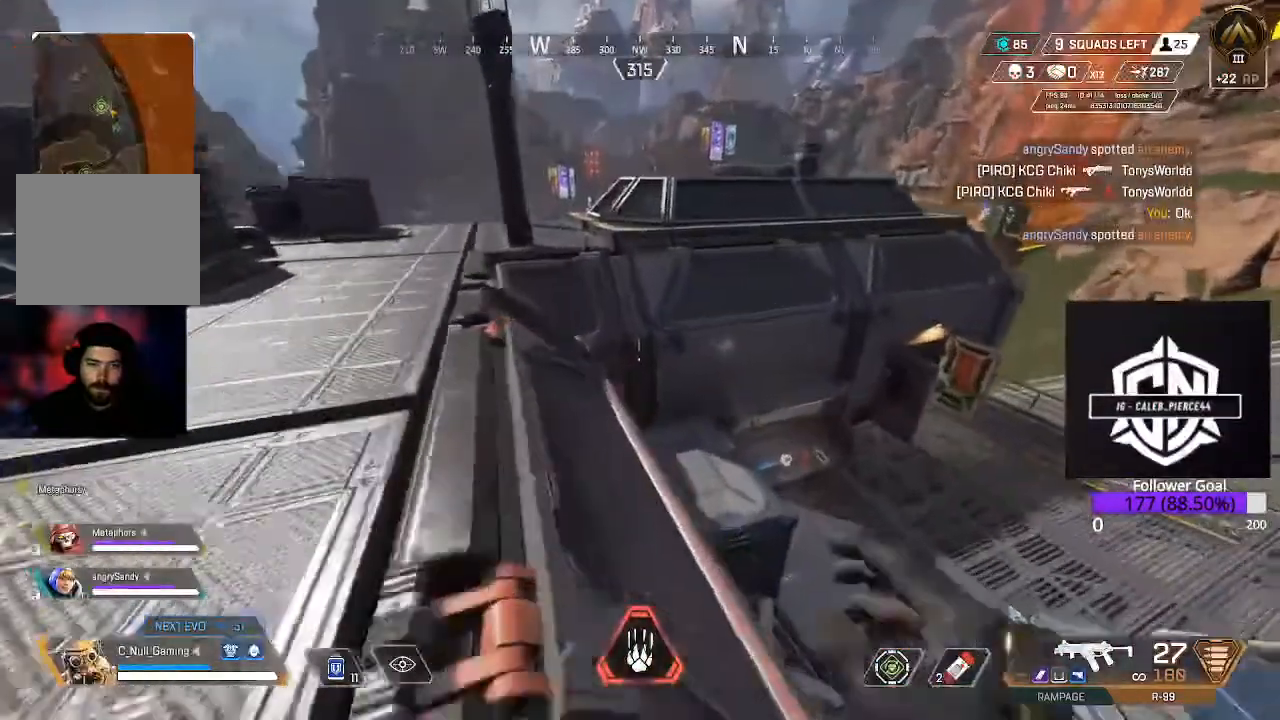
{"dt_ms": 1000, "buttons": [], "left_stick": "up", "right_stick": "up-left"}
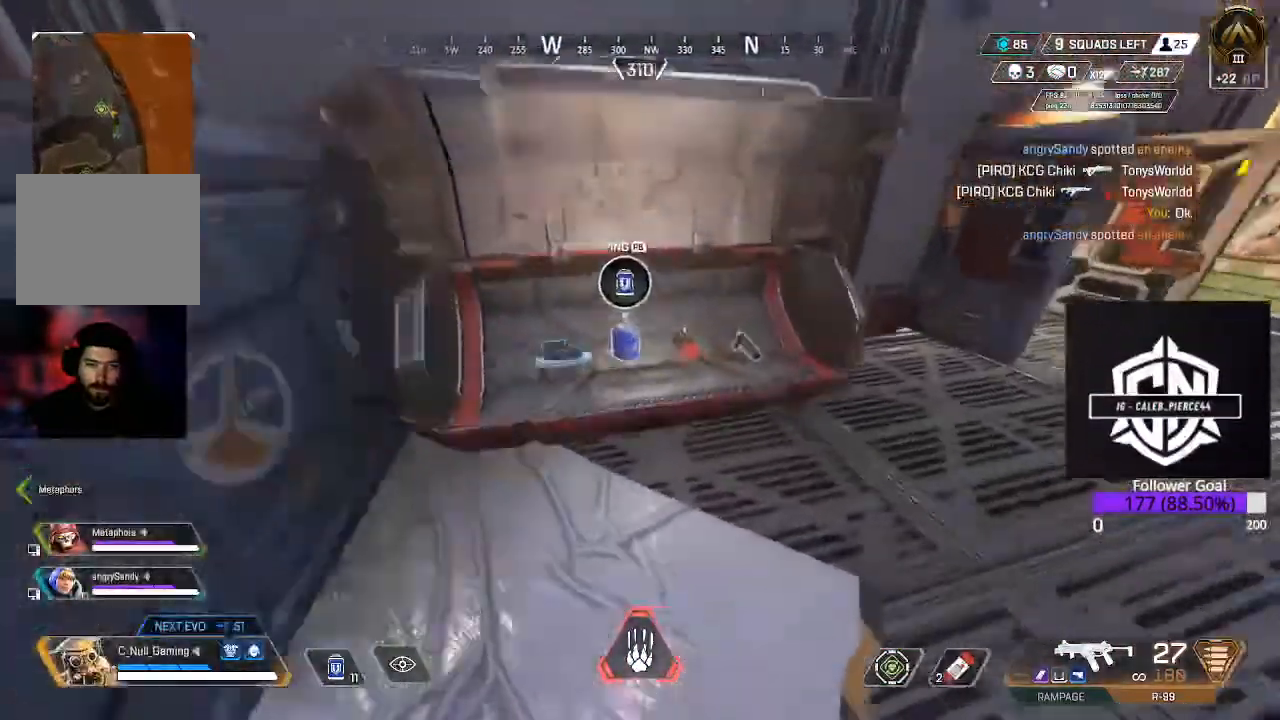
{"dt_ms": 500, "buttons": [], "left_stick": "center", "right_stick": "center", "events": [[133, "left_stick", "center"], [233, "left_stick", "left"], [350, "left_stick", "center"], [350, "right_stick", "center"]]}
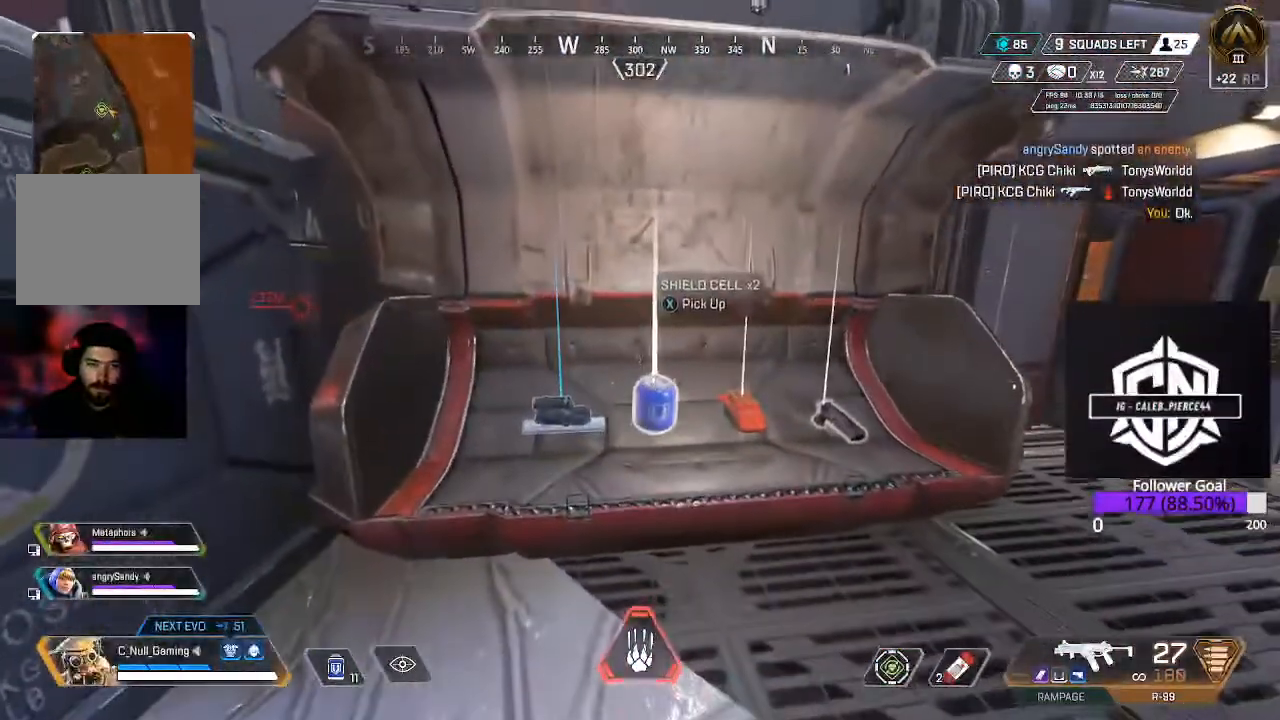
{"dt_ms": 500, "buttons": ["X"], "left_stick": "center", "right_stick": "center", "events": [[67, "X", "down"]]}
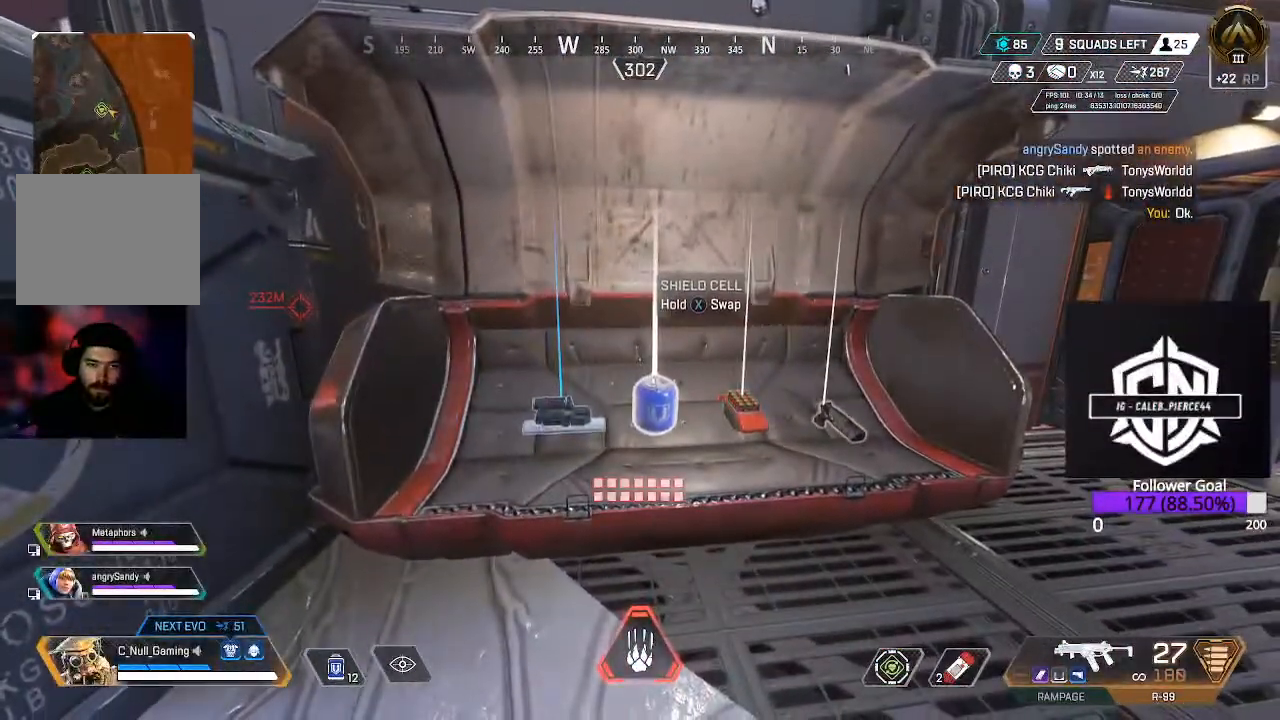
{"dt_ms": 500, "buttons": ["X"], "left_stick": "center", "right_stick": "center", "events": [[267, "X", "up"], [350, "X", "down"]]}
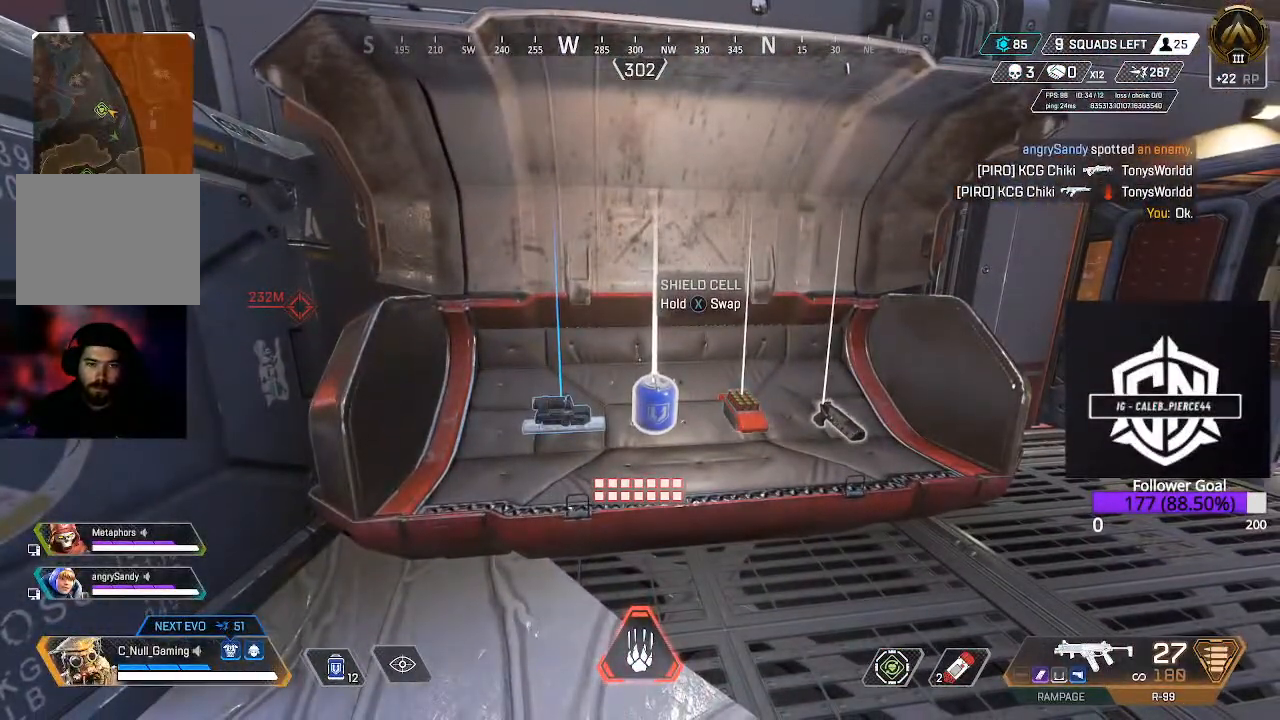
{"dt_ms": 500, "buttons": [], "left_stick": "center", "right_stick": "center", "events": [[500, "X", "up"]]}
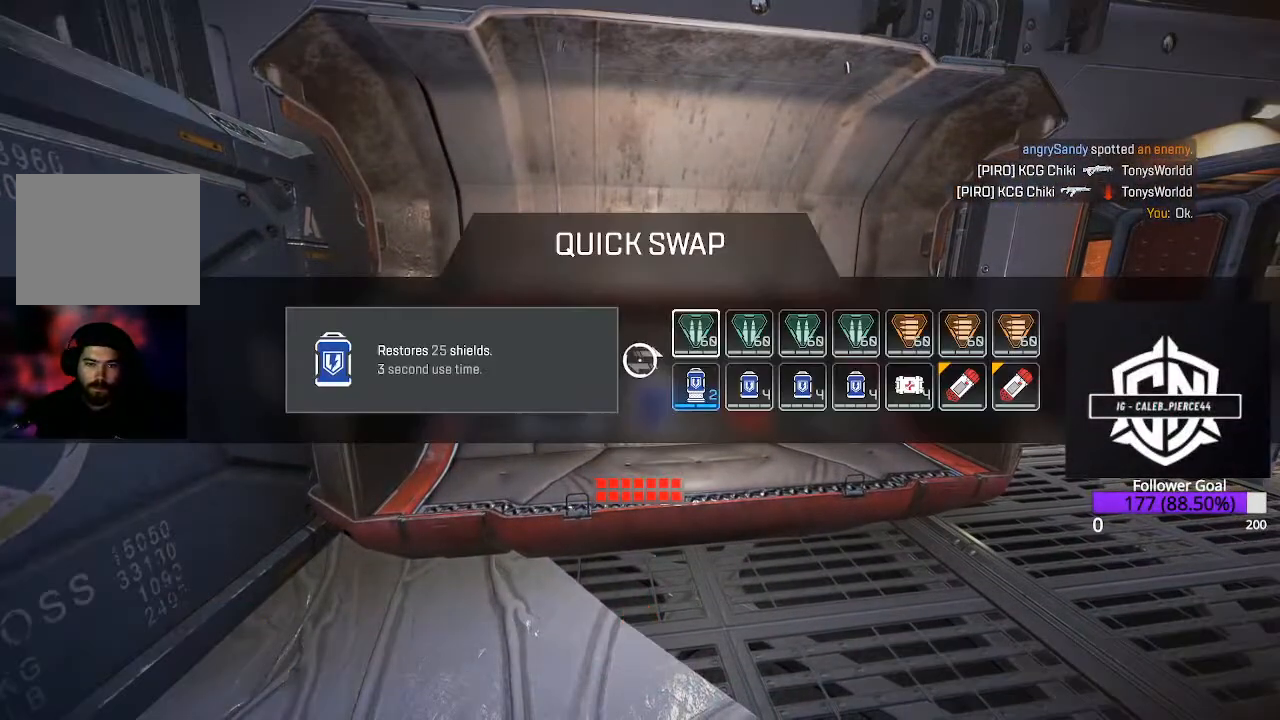
{"dt_ms": 500, "buttons": [], "left_stick": "right", "right_stick": "center", "events": [[67, "left_stick", "right"]]}
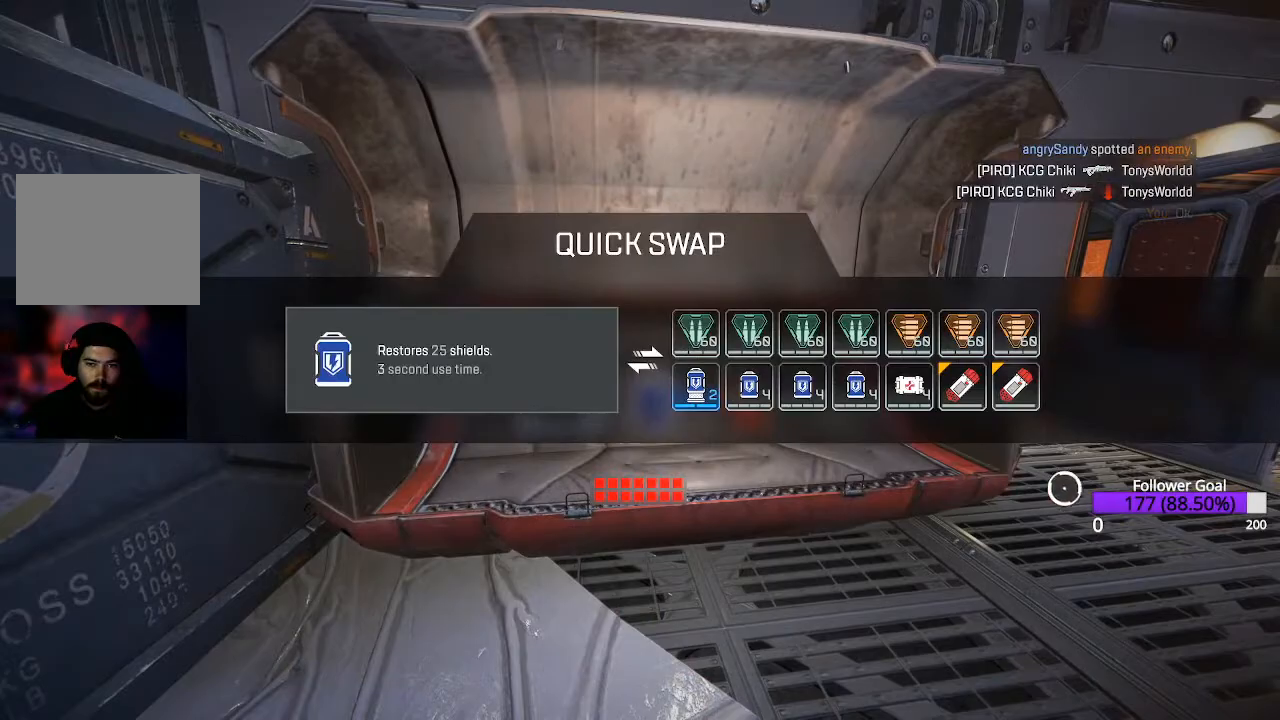
{"dt_ms": 500, "buttons": [], "left_stick": "center", "right_stick": "center", "events": [[83, "left_stick", "center"], [200, "left_stick", "up-left"], [317, "left_stick", "center"]]}
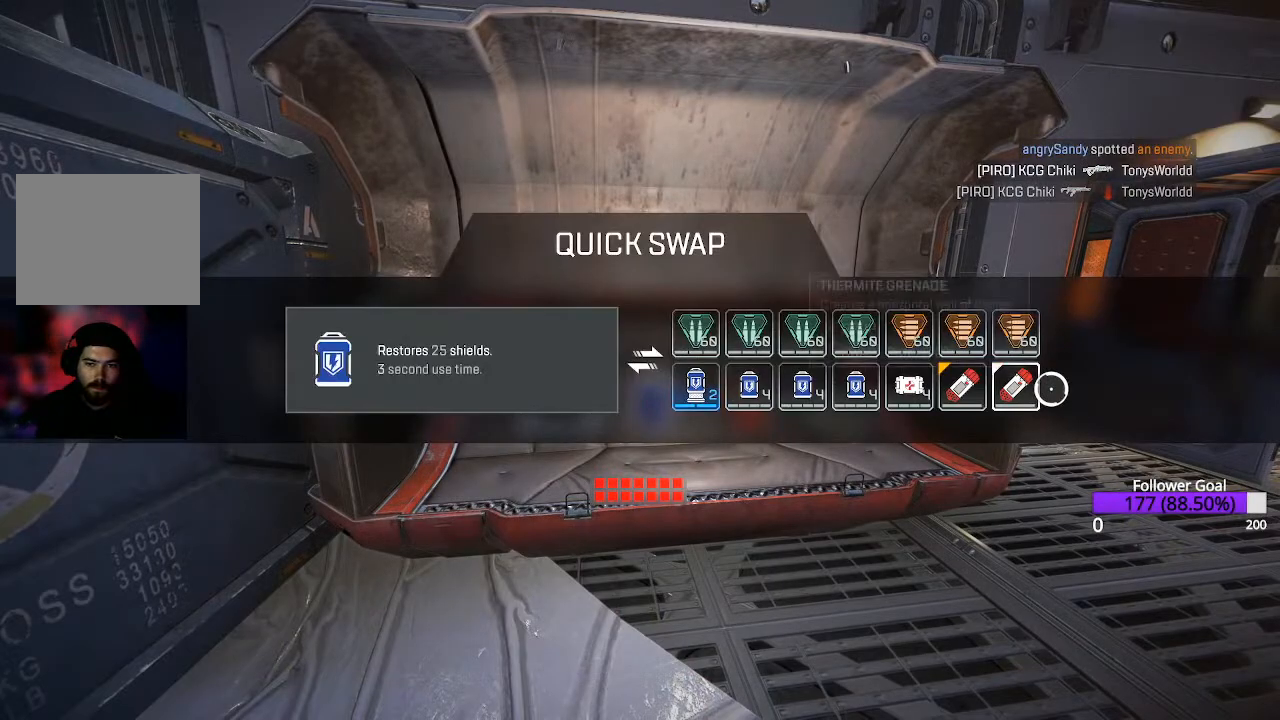
{"dt_ms": 500, "buttons": [], "left_stick": "center", "right_stick": "center", "events": [[100, "A", "down"], [250, "A", "up"]]}
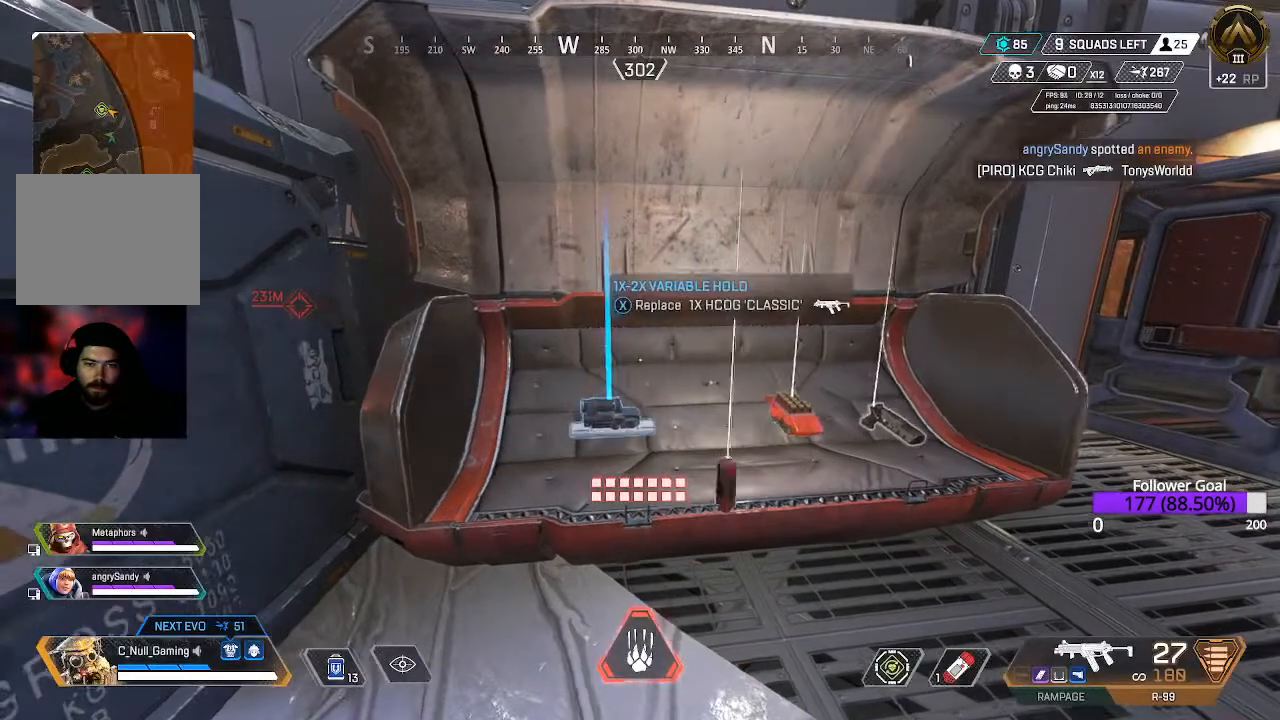
{"dt_ms": 500, "buttons": [], "left_stick": "center", "right_stick": "right", "events": [[133, "R1", "down"], [217, "R1", "up"], [350, "right_stick", "right"]]}
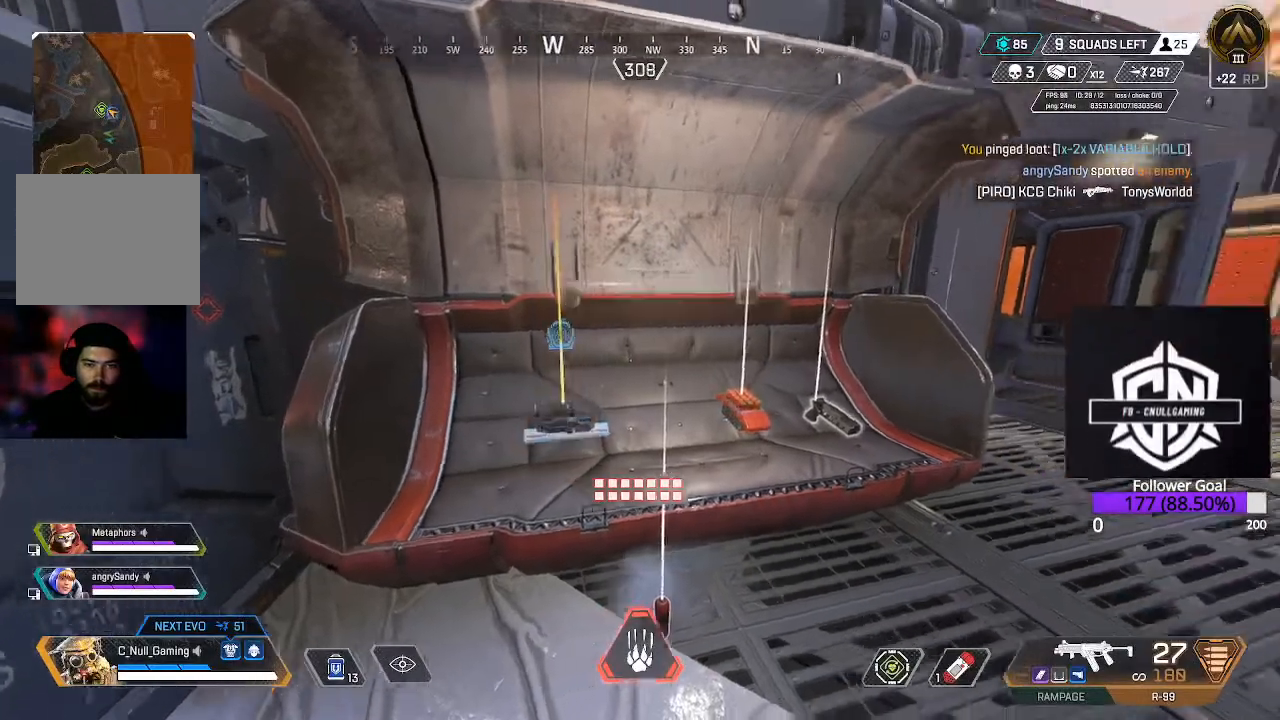
{"dt_ms": 500, "buttons": ["L3"], "left_stick": "up", "right_stick": "center", "events": [[17, "left_stick", "up-right"], [200, "L3", "down"], [217, "right_stick", "center"], [350, "L3", "up"], [350, "left_stick", "up"], [350, "right_stick", "right"], [467, "L3", "down"], [500, "right_stick", "center"]]}
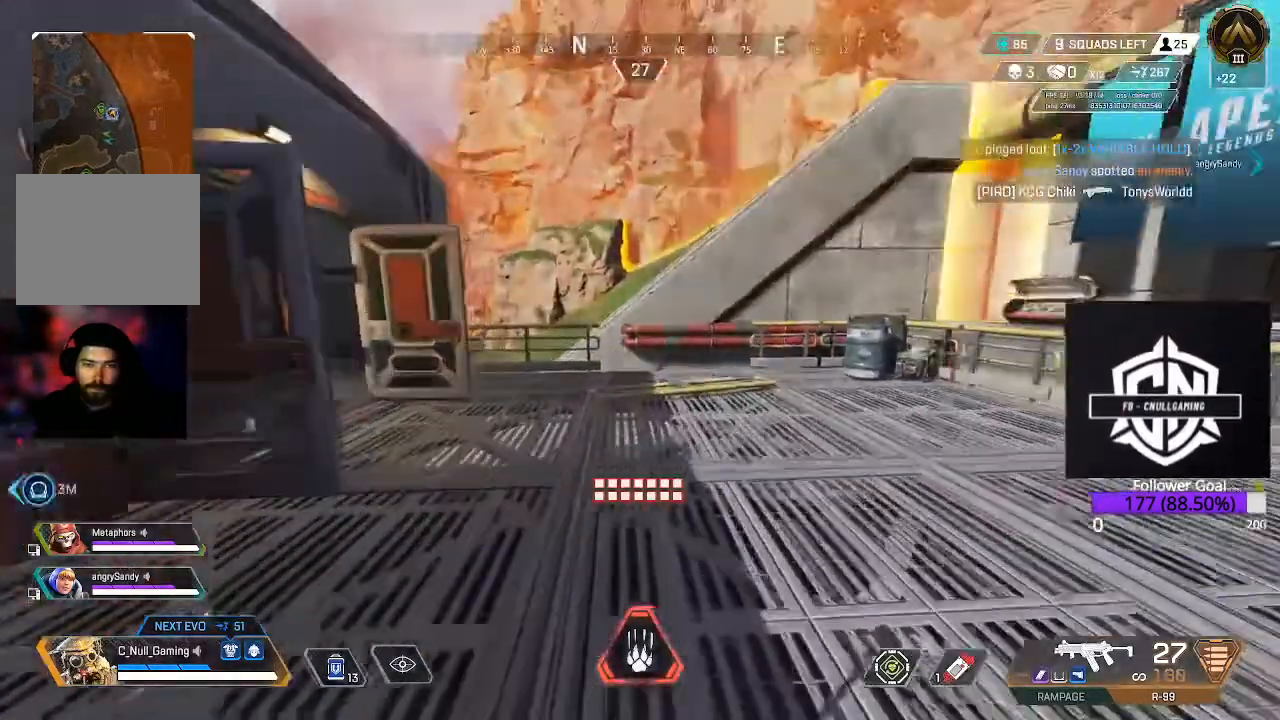
{"dt_ms": 500, "buttons": [], "left_stick": "up", "right_stick": "left", "events": [[183, "L3", "up"], [250, "right_stick", "left"]]}
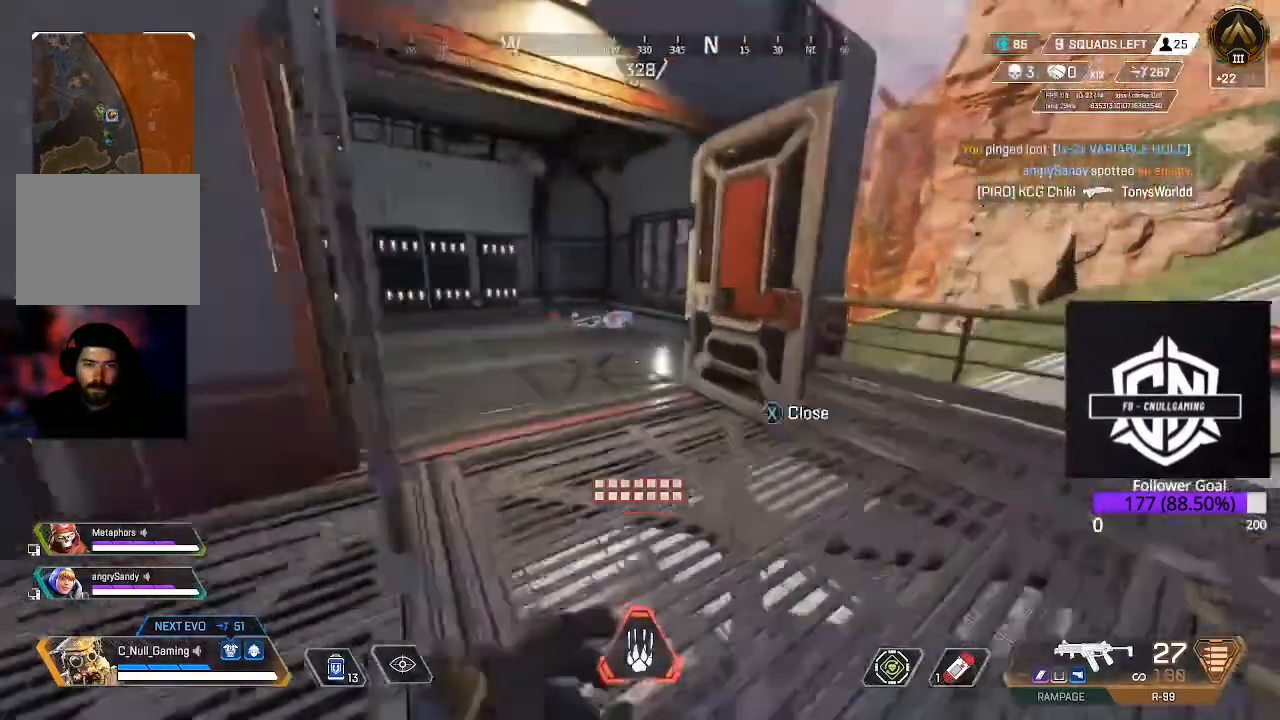
{"dt_ms": 500, "buttons": [], "left_stick": "up", "right_stick": "center", "events": [[333, "right_stick", "center"]]}
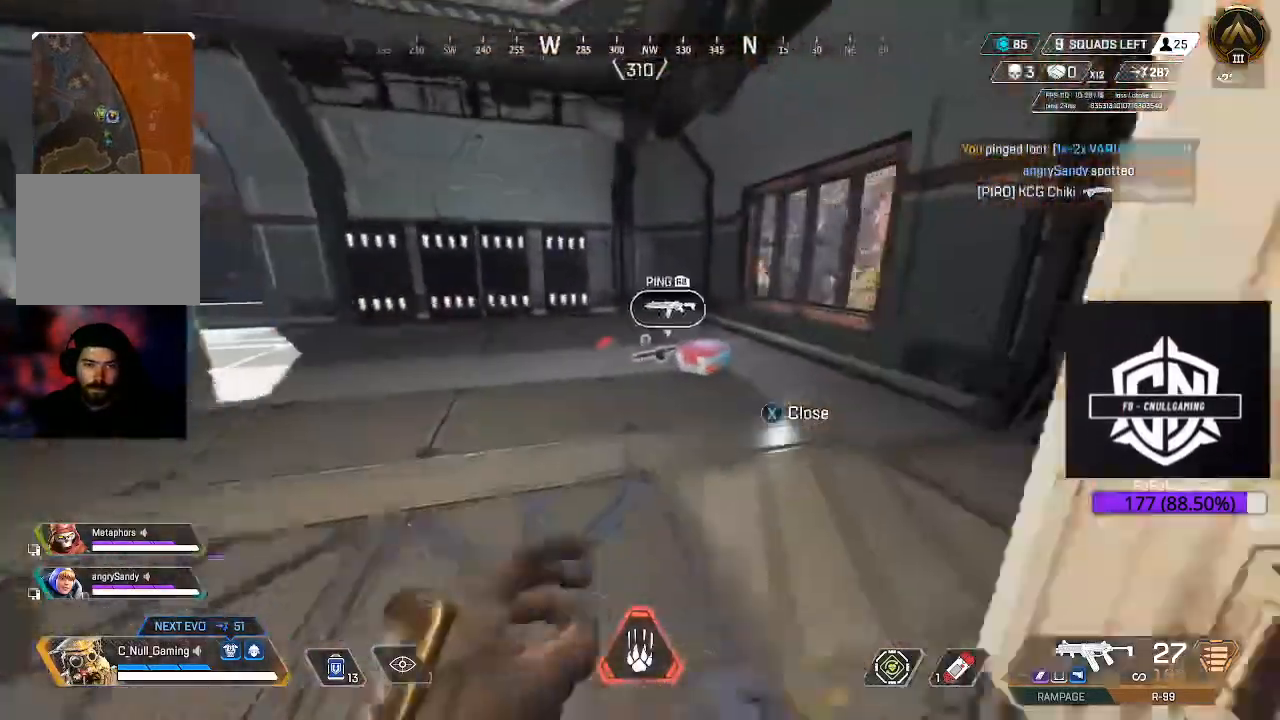
{"dt_ms": 500, "buttons": [], "left_stick": "up", "right_stick": "left", "events": [[150, "right_stick", "down"], [250, "right_stick", "center"], [467, "right_stick", "left"]]}
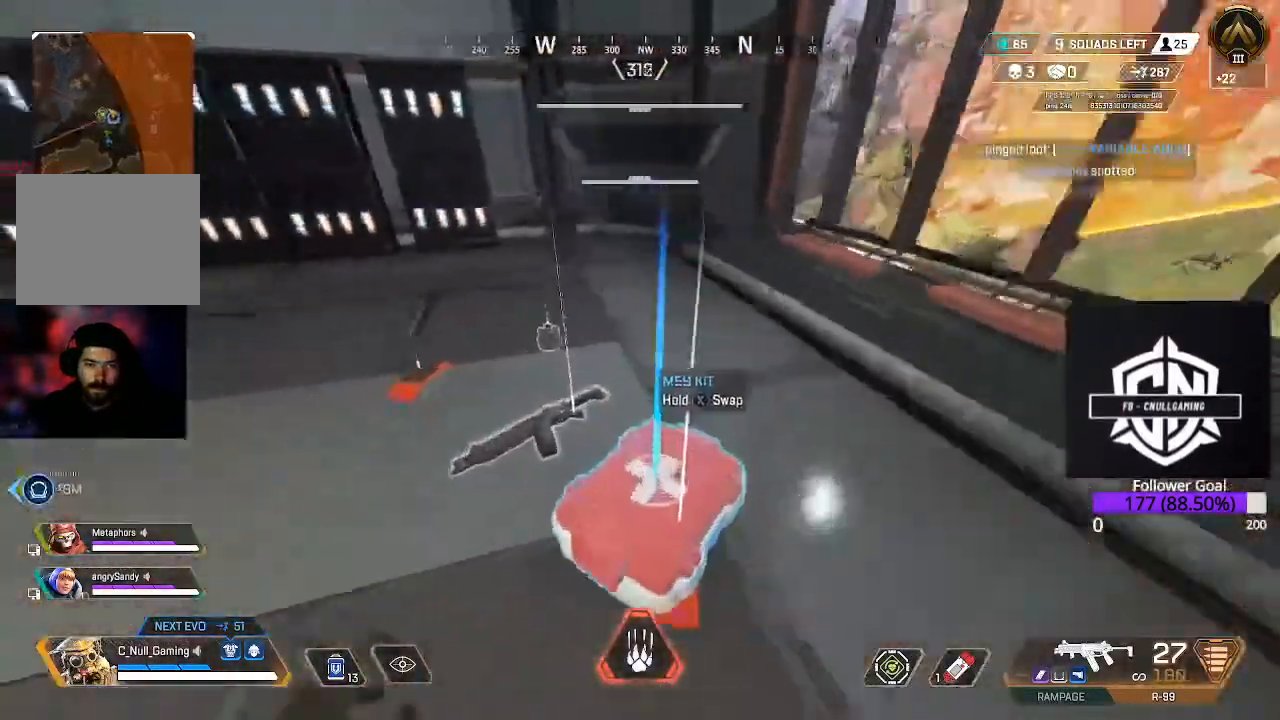
{"dt_ms": 500, "buttons": [], "left_stick": "up", "right_stick": "left", "events": [[133, "L3", "down"], [317, "L3", "up"]]}